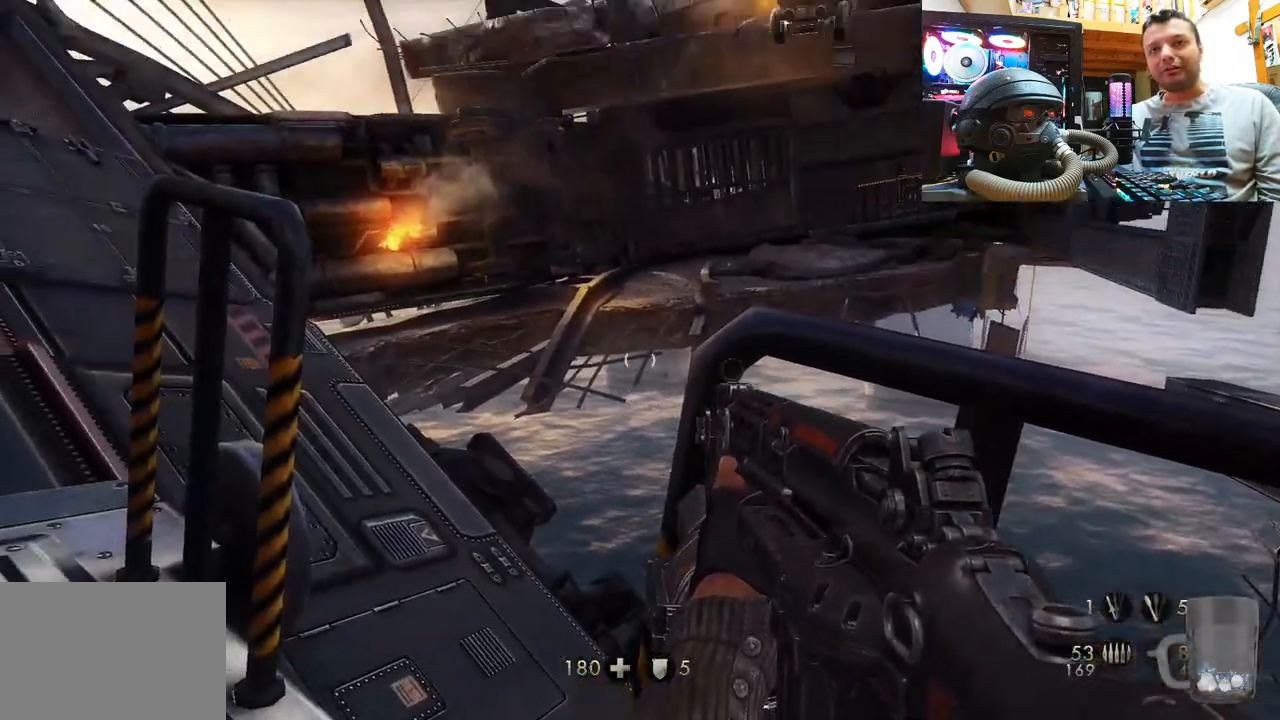
Gameplay with a controller (PlayStation layout); each line is a JSON object with the inputs held at the frame after it. "events" lists button and stick changes between this image and that frame as [ms after this image, input, new state], when the widget could be followed in between. Not read: L1 R3.
{"buttons": [], "left_stick": "center", "right_stick": "center", "events": [[100, "right_stick", "left"], [383, "right_stick", "center"]]}
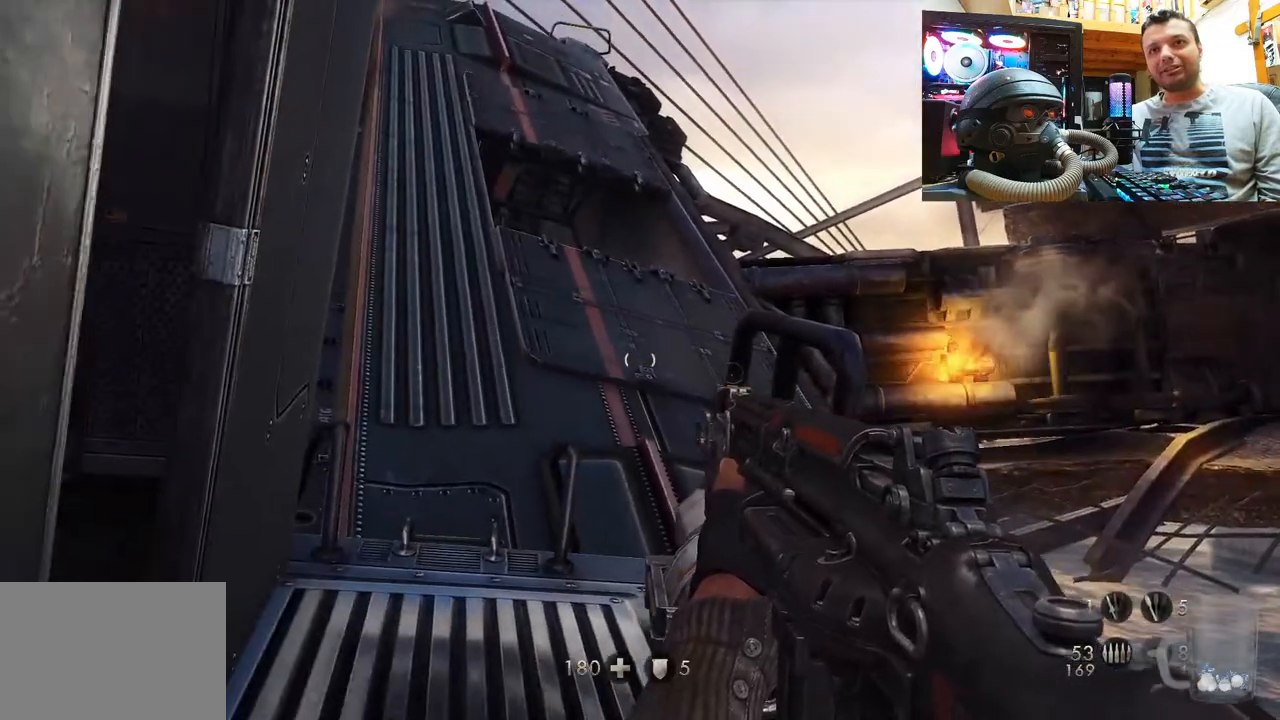
{"buttons": [], "left_stick": "center", "right_stick": "up-left", "events": [[150, "right_stick", "down"], [333, "right_stick", "up-left"]]}
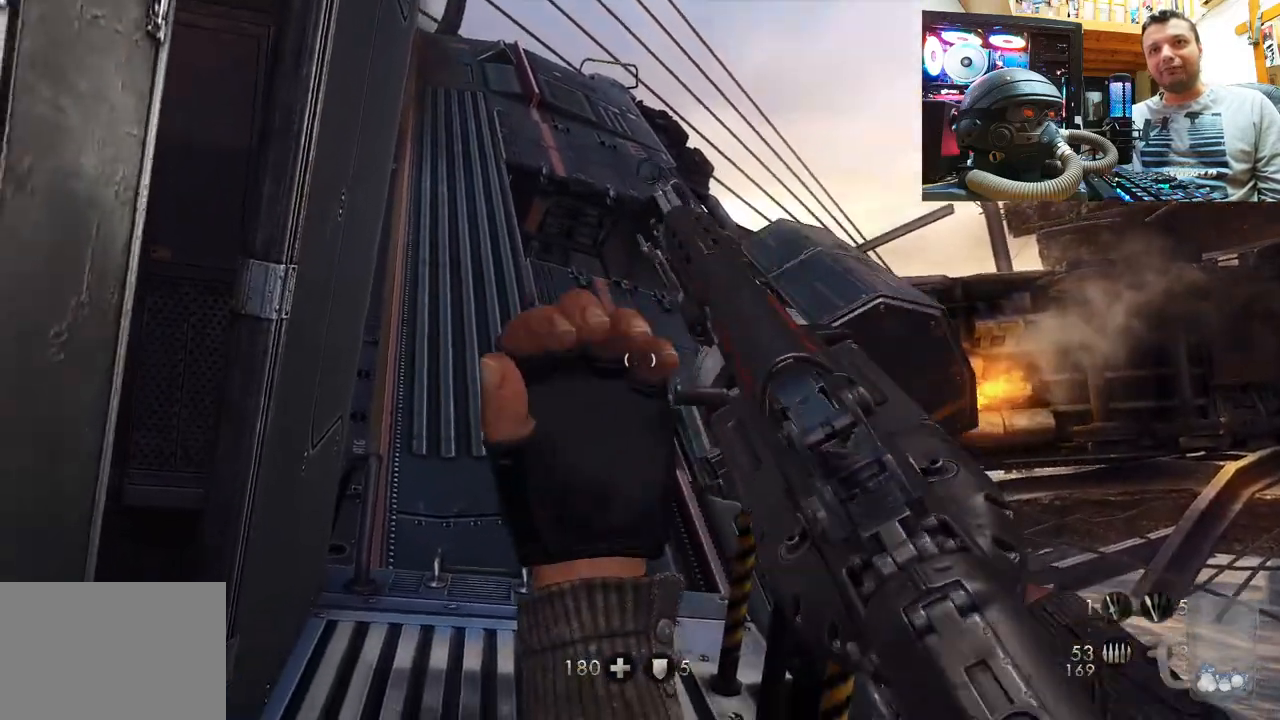
{"buttons": [], "left_stick": "center", "right_stick": "up", "events": [[117, "right_stick", "up-right"], [300, "right_stick", "up"]]}
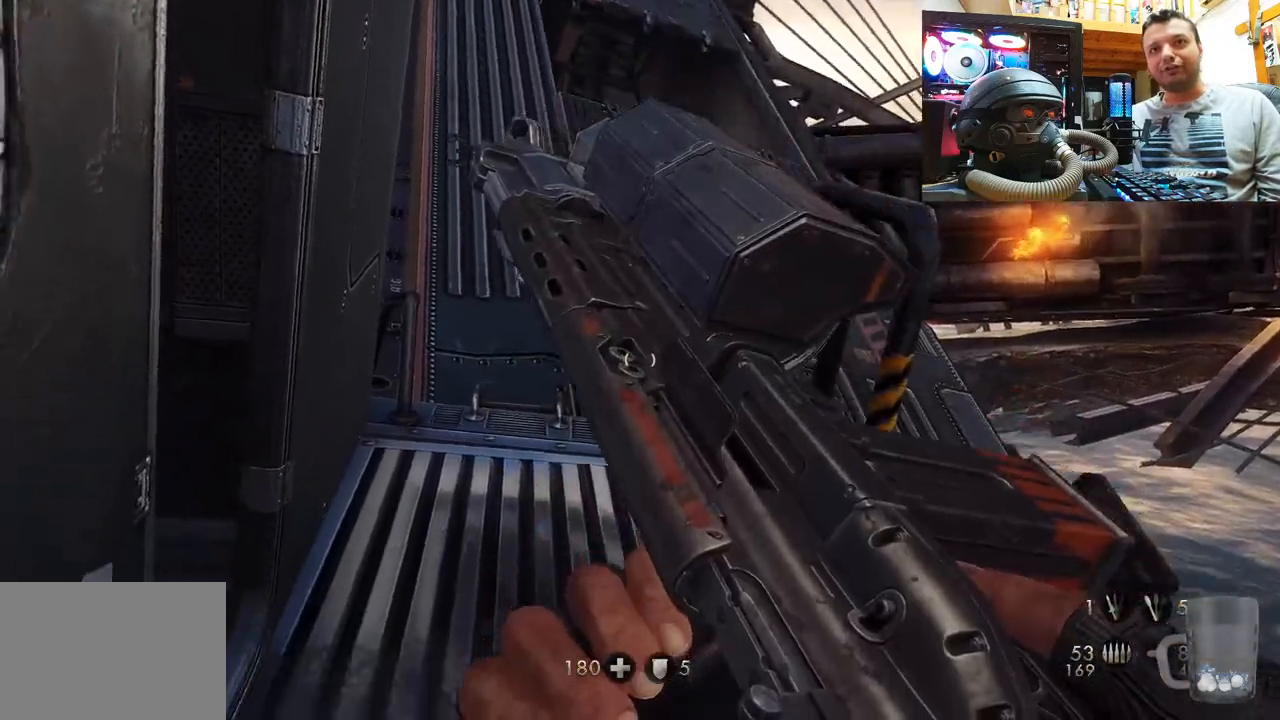
{"buttons": [], "left_stick": "center", "right_stick": "down-right", "events": [[83, "right_stick", "center"], [383, "right_stick", "down-right"]]}
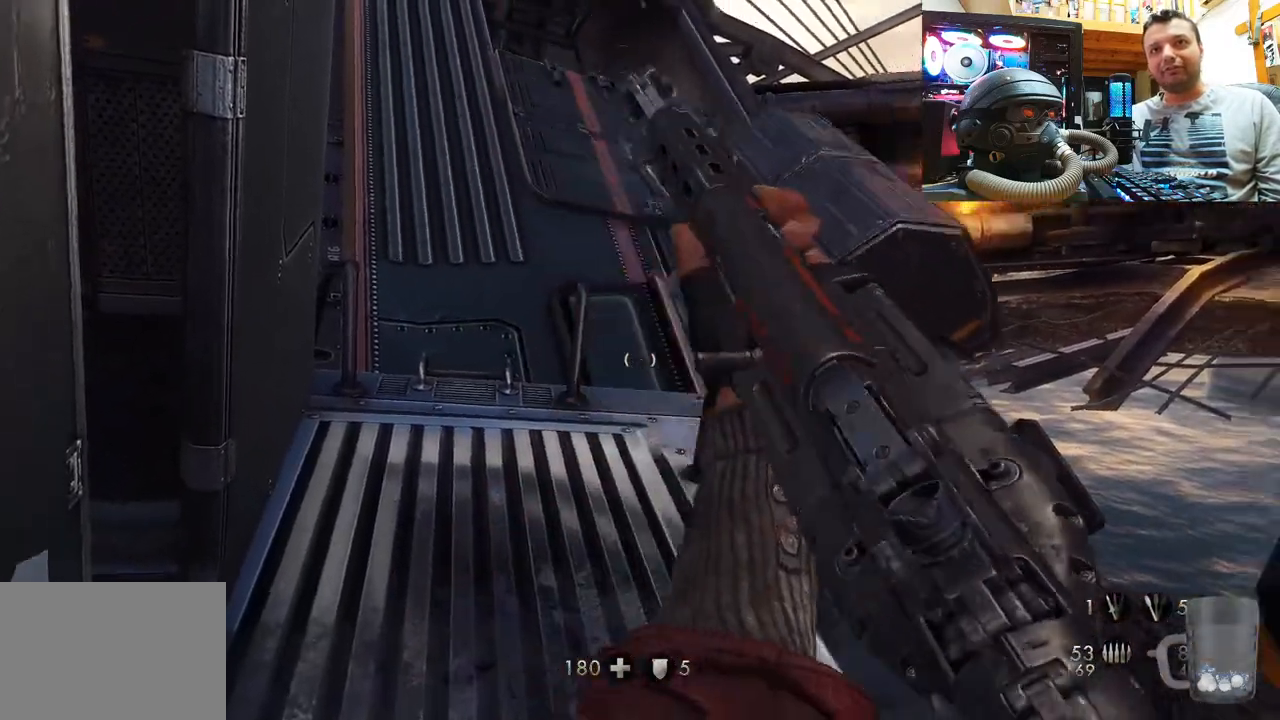
{"buttons": [], "left_stick": "center", "right_stick": "right", "events": [[150, "right_stick", "up-left"], [367, "right_stick", "right"]]}
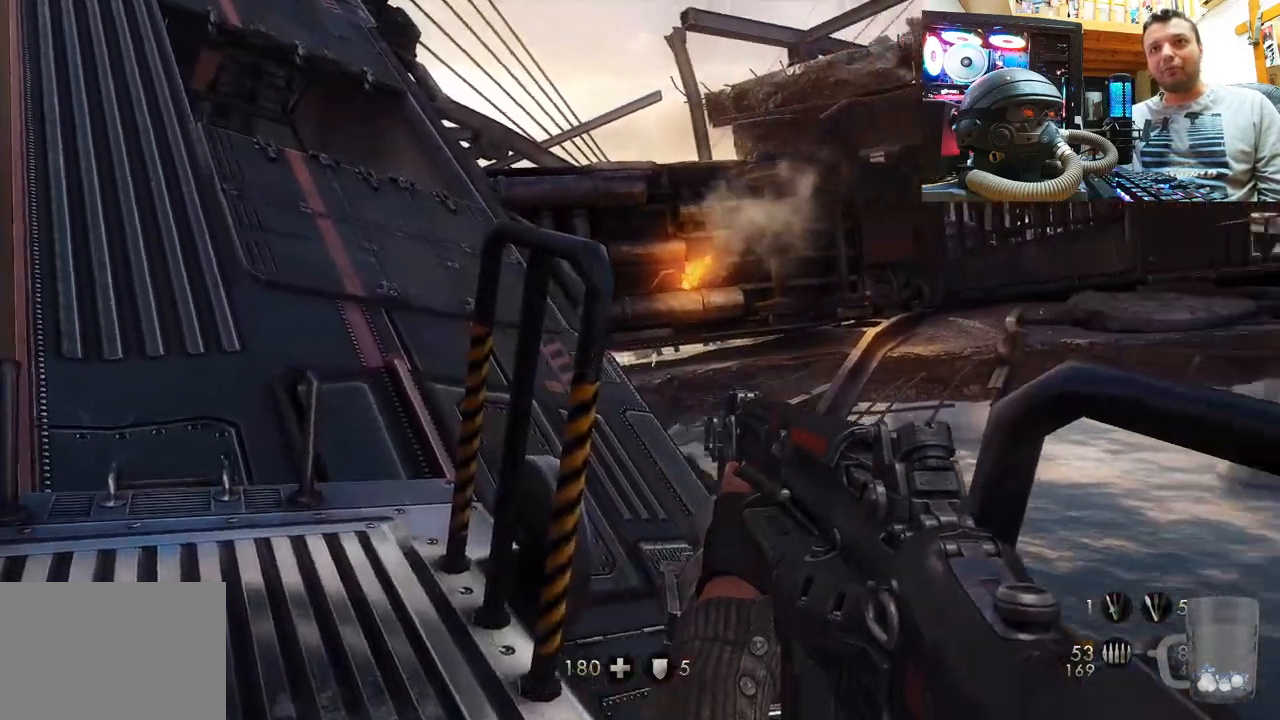
{"buttons": [], "left_stick": "center", "right_stick": "center", "events": [[233, "right_stick", "up"], [350, "right_stick", "up-left"], [483, "right_stick", "center"]]}
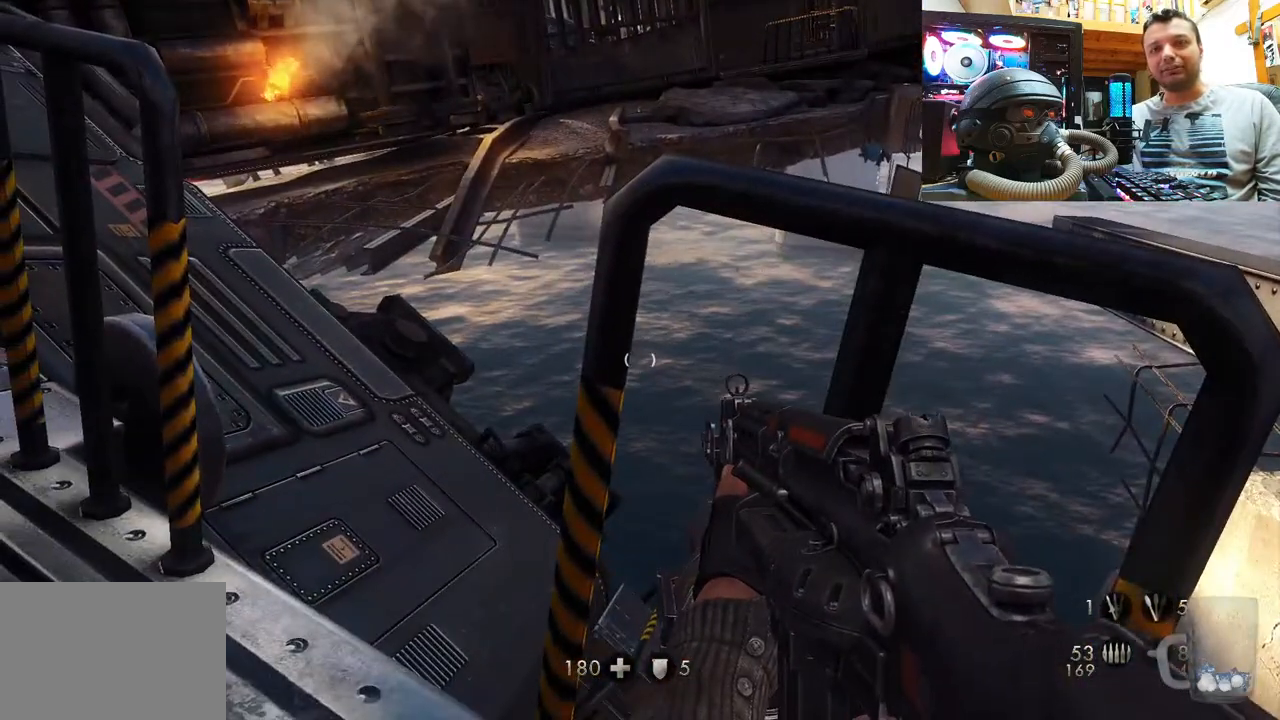
{"buttons": [], "left_stick": "center", "right_stick": "center", "events": [[50, "right_stick", "left"], [483, "right_stick", "center"]]}
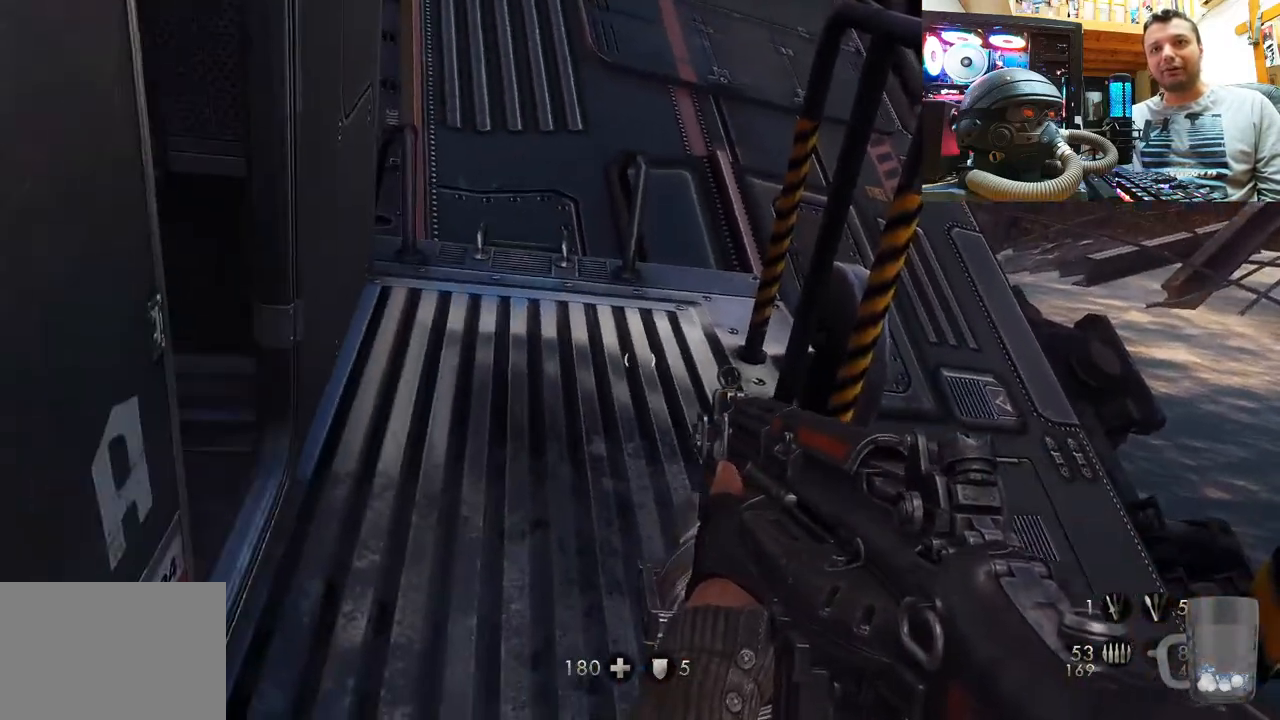
{"buttons": [], "left_stick": "up", "right_stick": "center", "events": [[117, "right_stick", "down"], [350, "left_stick", "up"], [417, "right_stick", "center"]]}
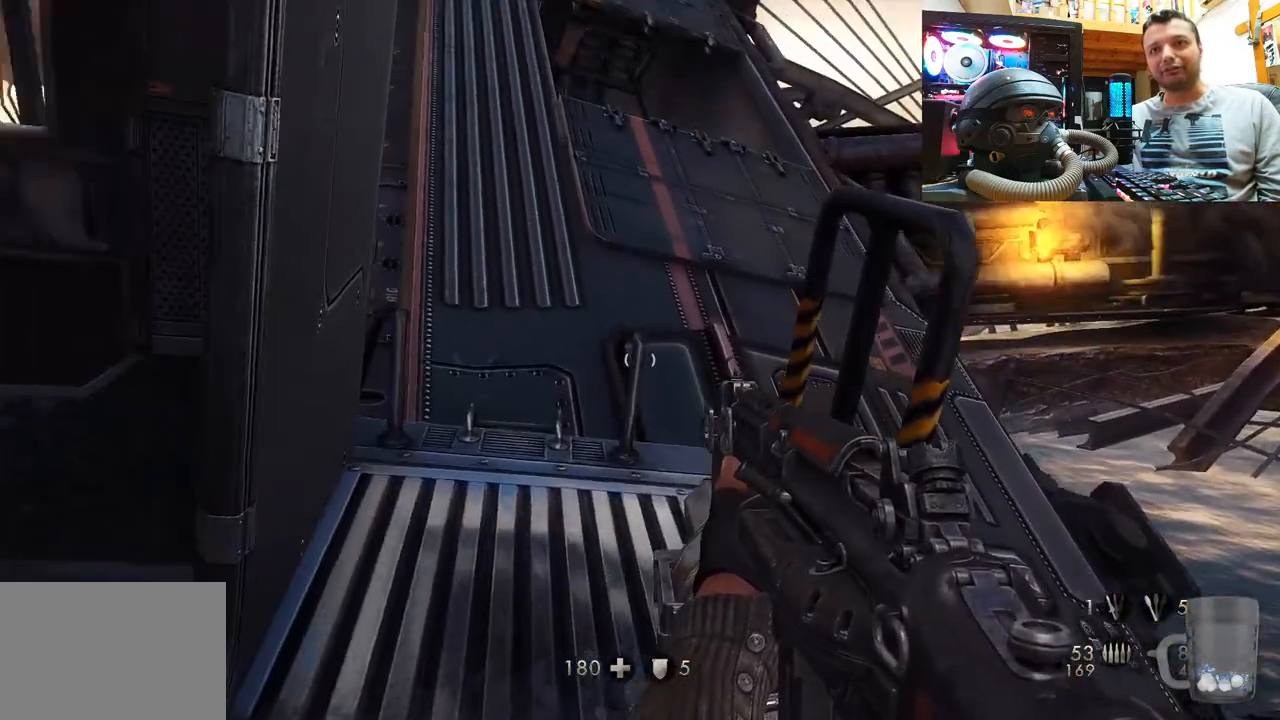
{"buttons": [], "left_stick": "center", "right_stick": "up-right", "events": [[83, "right_stick", "down-right"], [217, "left_stick", "up-left"], [333, "left_stick", "center"], [333, "right_stick", "up"], [400, "right_stick", "up-right"]]}
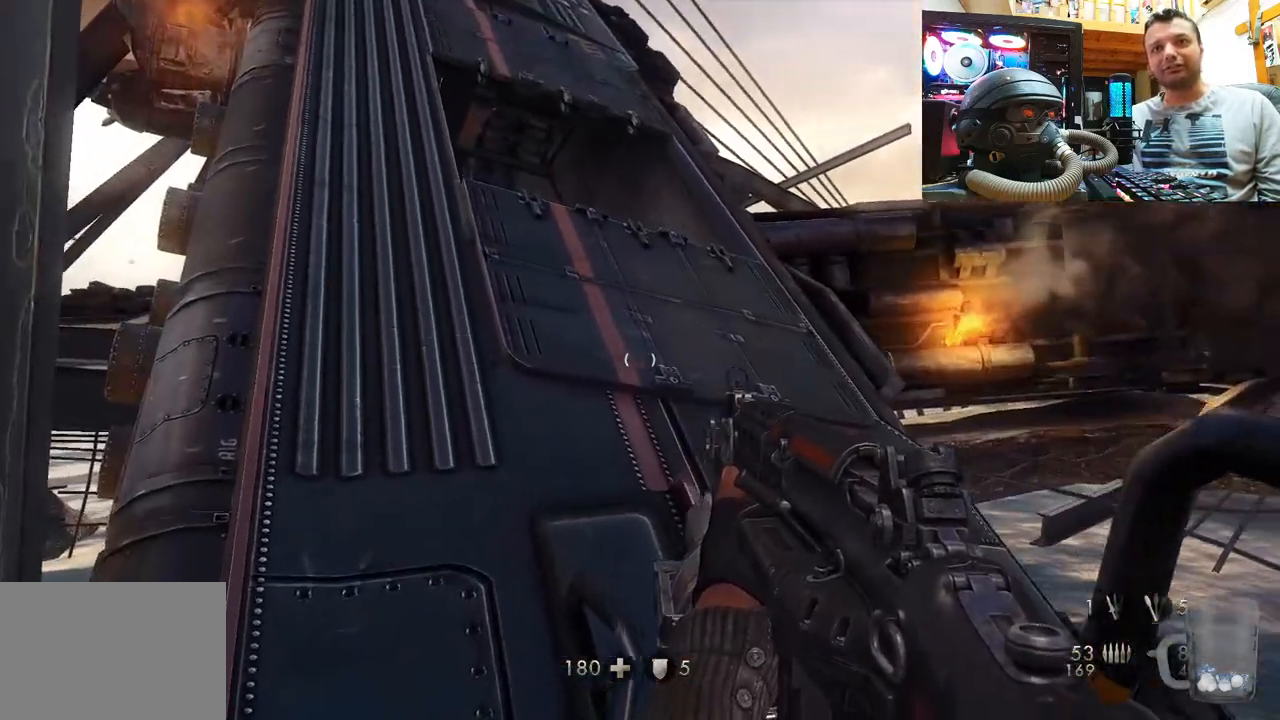
{"buttons": [], "left_stick": "right", "right_stick": "up-right", "events": [[50, "left_stick", "down-left"], [350, "left_stick", "center"], [500, "left_stick", "right"]]}
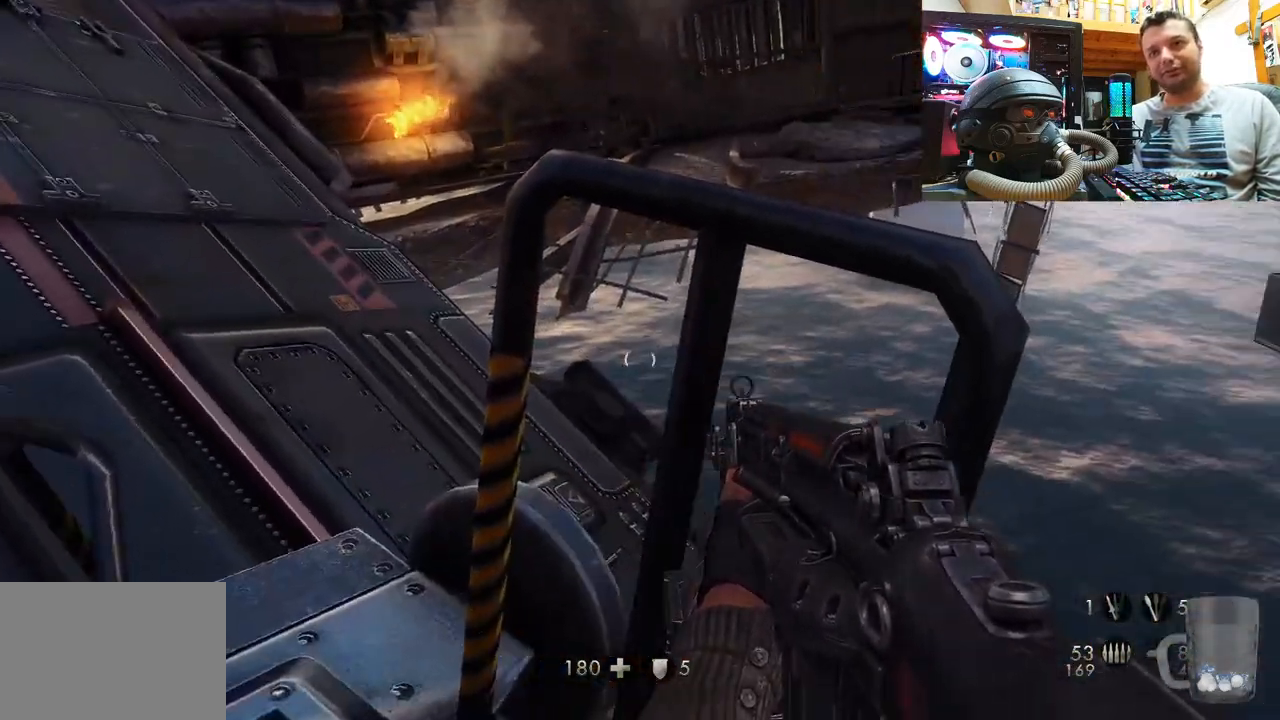
{"buttons": [], "left_stick": "center", "right_stick": "left", "events": [[133, "left_stick", "down-right"], [183, "right_stick", "left"], [500, "left_stick", "center"]]}
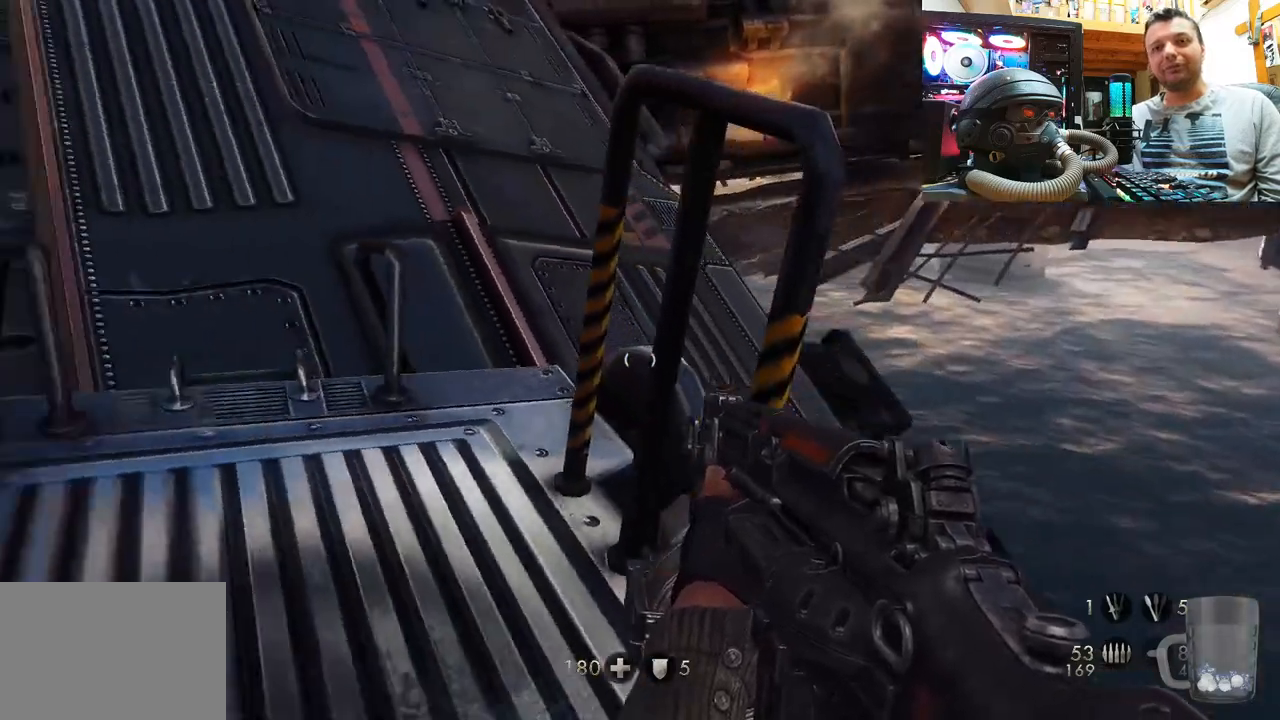
{"buttons": [], "left_stick": "center", "right_stick": "down-right", "events": [[17, "right_stick", "down-left"], [200, "right_stick", "down-right"]]}
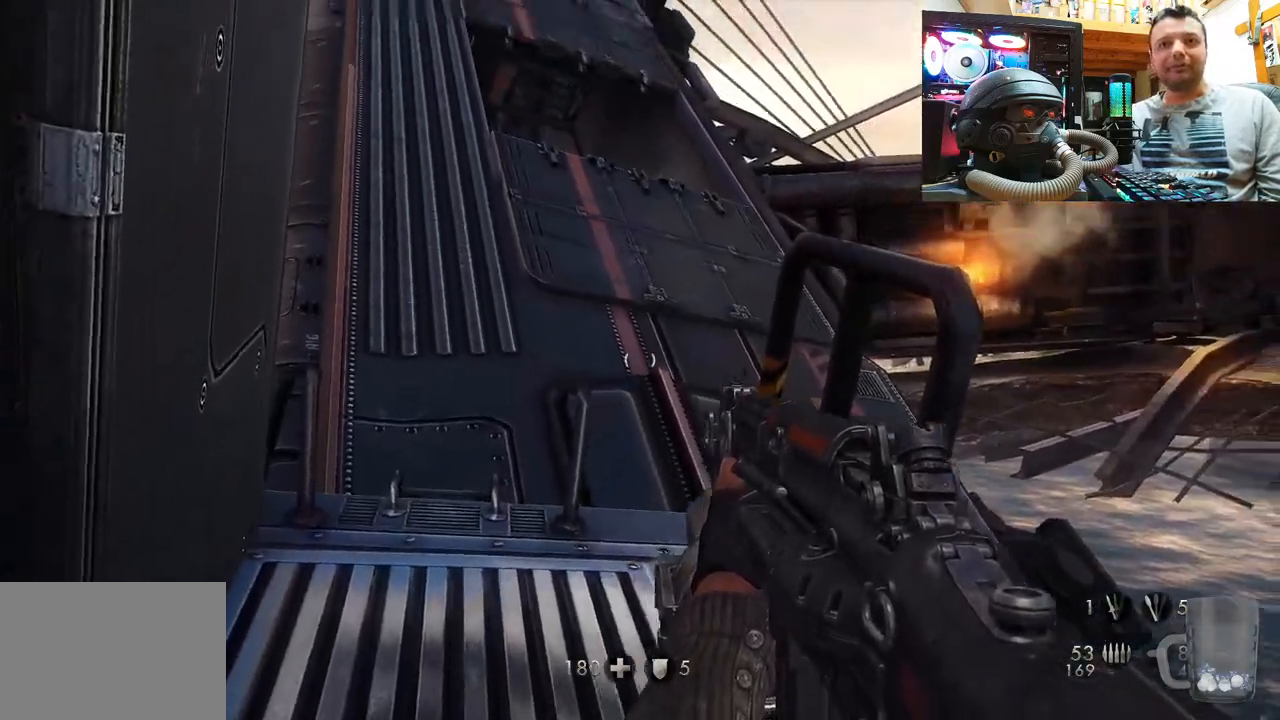
{"buttons": [], "left_stick": "center", "right_stick": "down-right", "events": [[100, "right_stick", "left"], [333, "right_stick", "right"], [450, "right_stick", "down-right"]]}
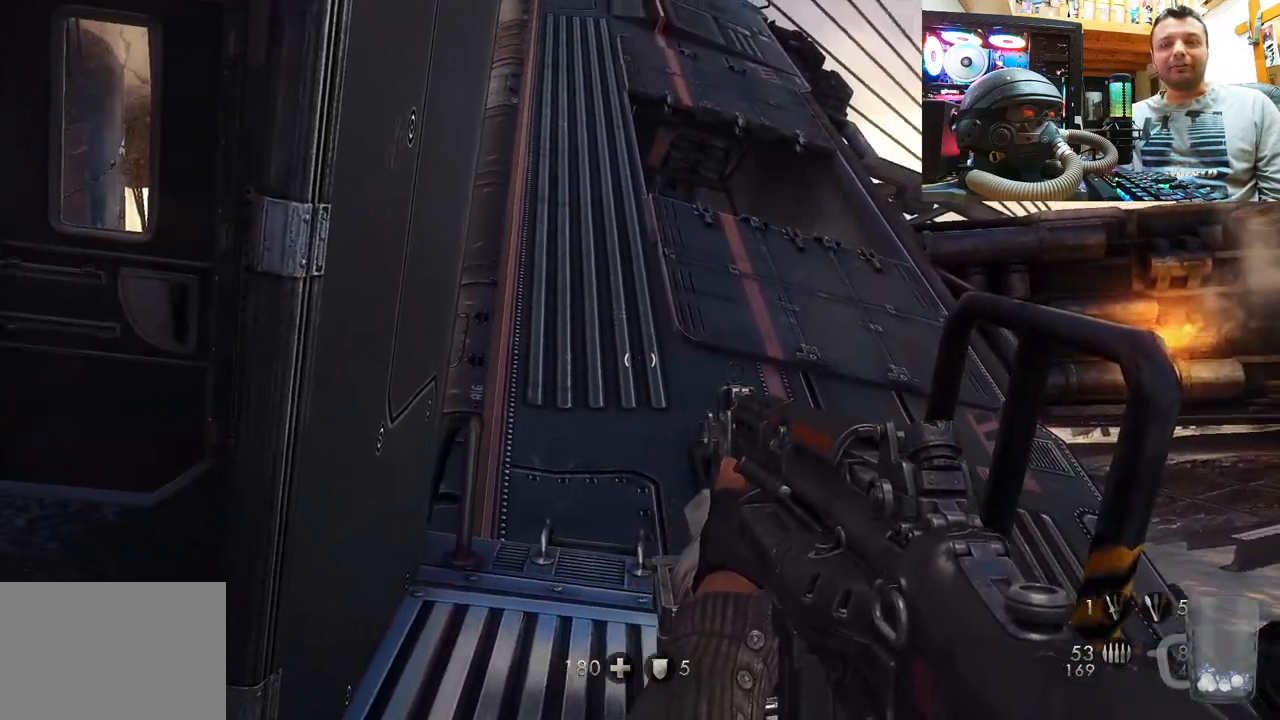
{"buttons": [], "left_stick": "center", "right_stick": "center", "events": [[167, "right_stick", "center"]]}
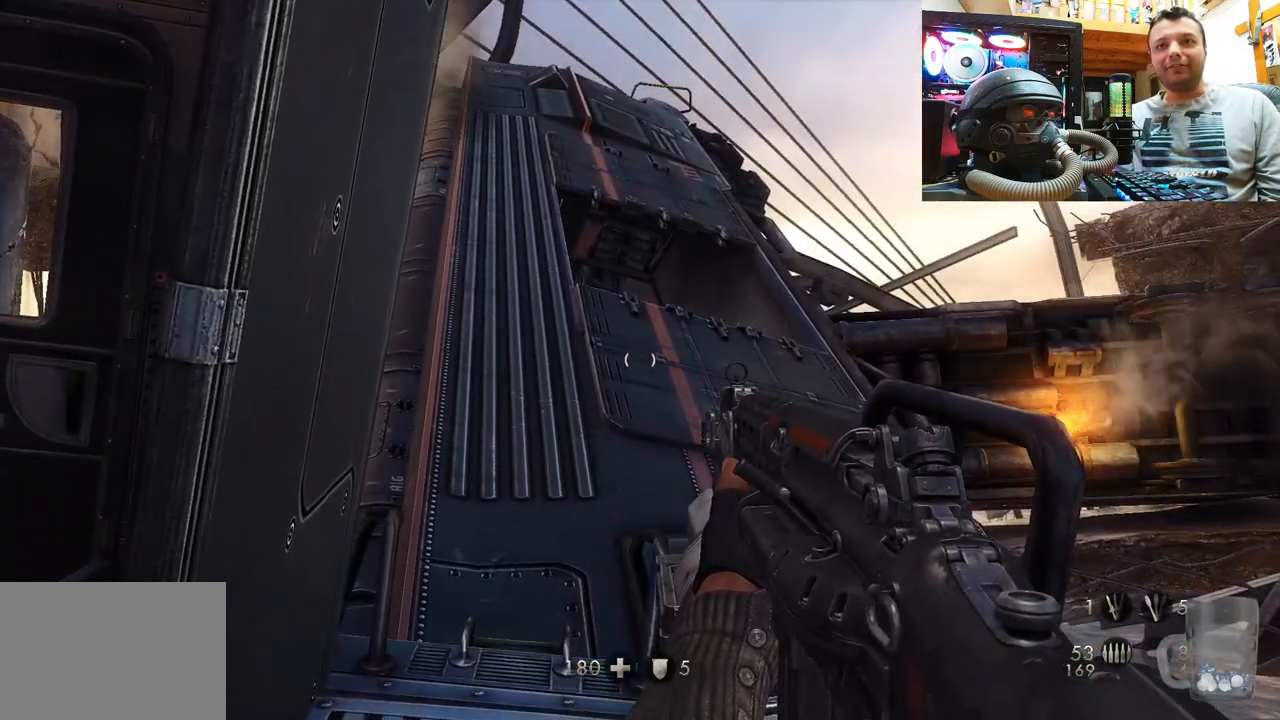
{"buttons": [], "left_stick": "center", "right_stick": "center", "events": []}
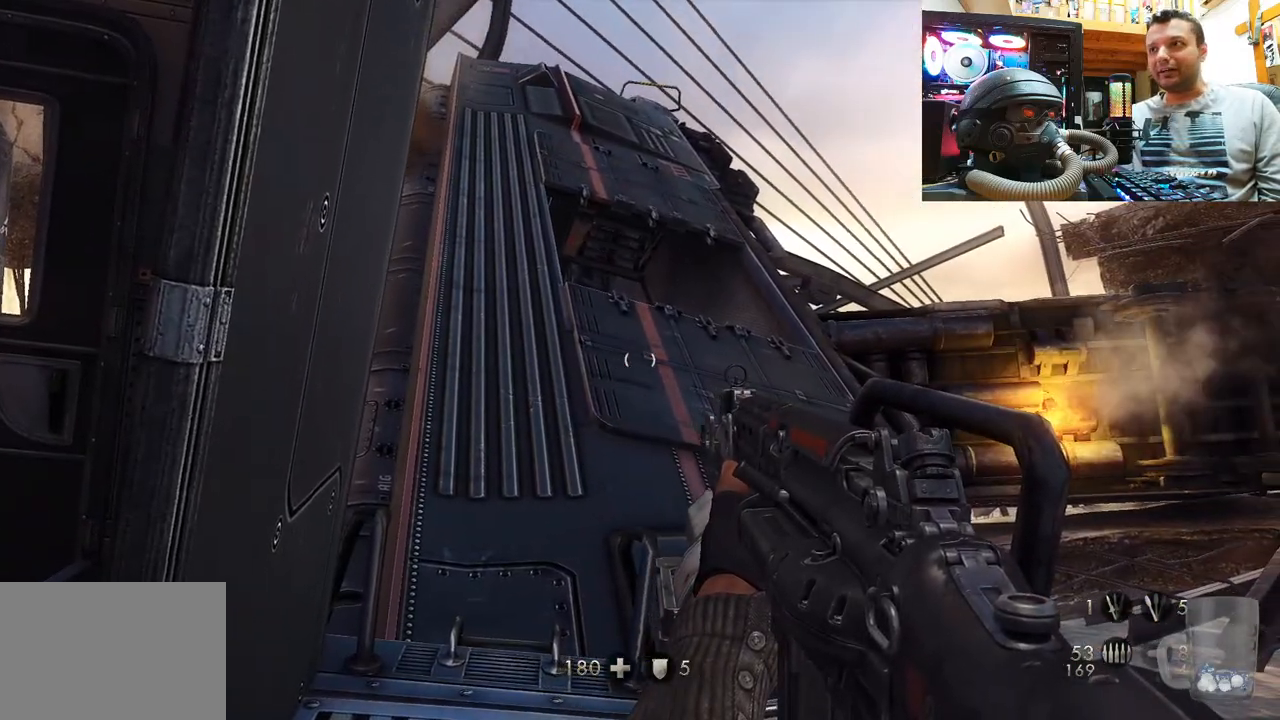
{"buttons": [], "left_stick": "center", "right_stick": "left", "events": [[467, "right_stick", "left"]]}
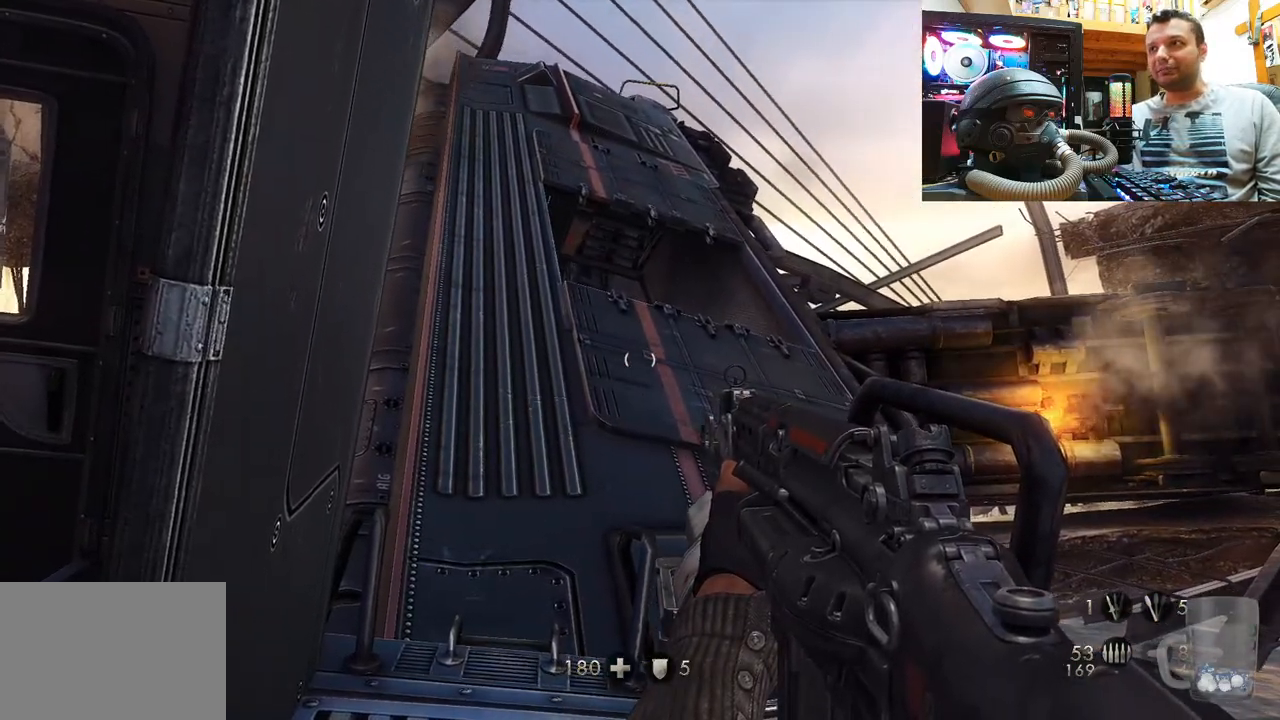
{"buttons": [], "left_stick": "center", "right_stick": "up", "events": [[100, "right_stick", "center"], [450, "right_stick", "up"]]}
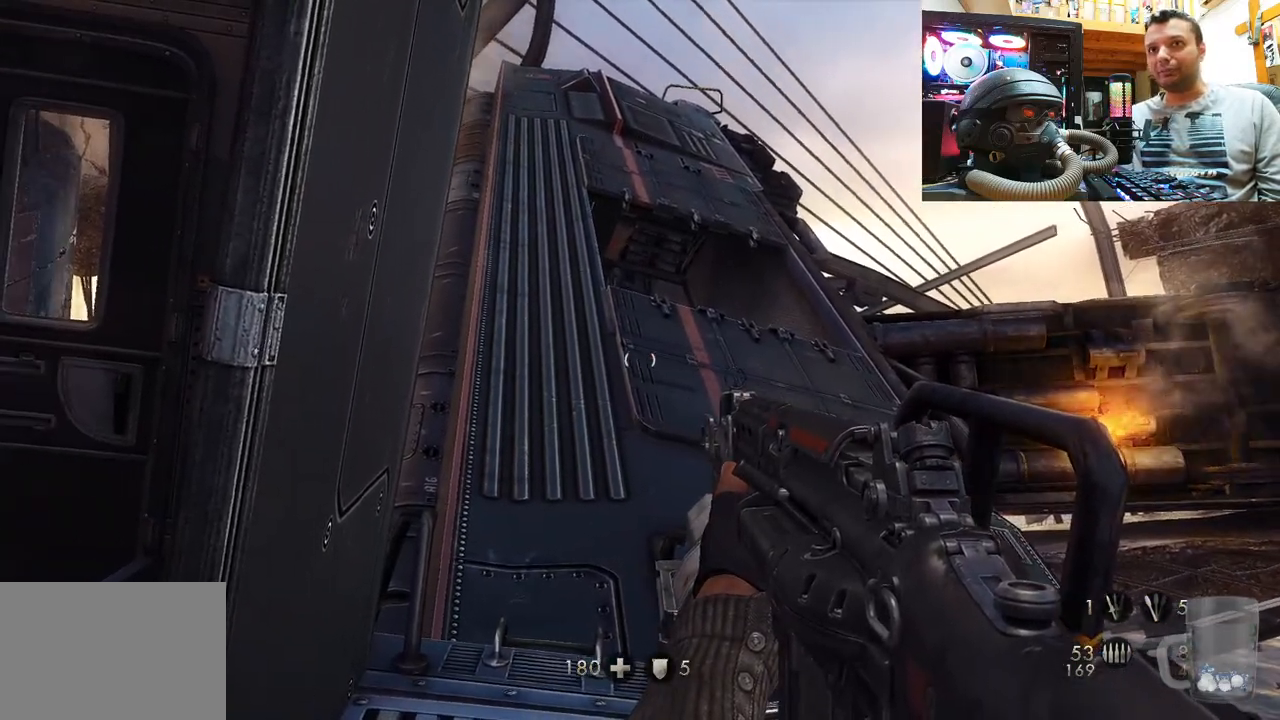
{"buttons": [], "left_stick": "up", "right_stick": "up", "events": [[267, "left_stick", "up"], [267, "right_stick", "center"], [383, "right_stick", "up"]]}
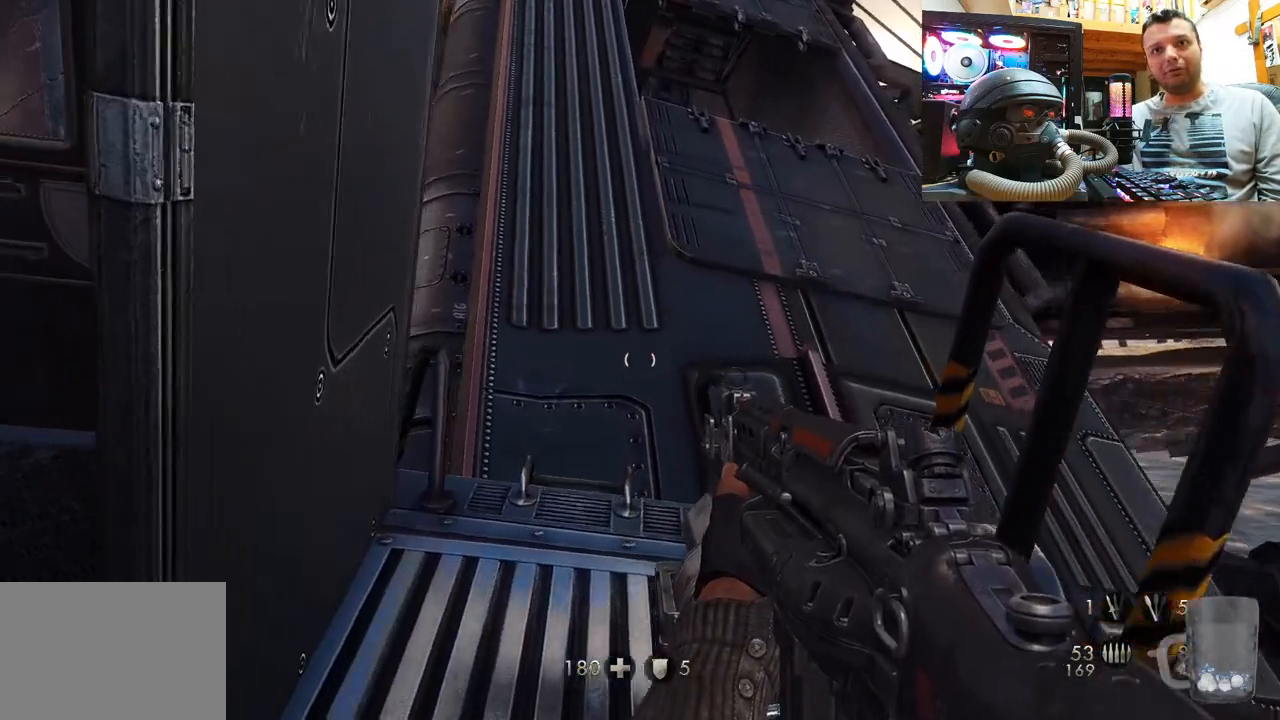
{"buttons": [], "left_stick": "up", "right_stick": "center", "events": [[433, "right_stick", "center"]]}
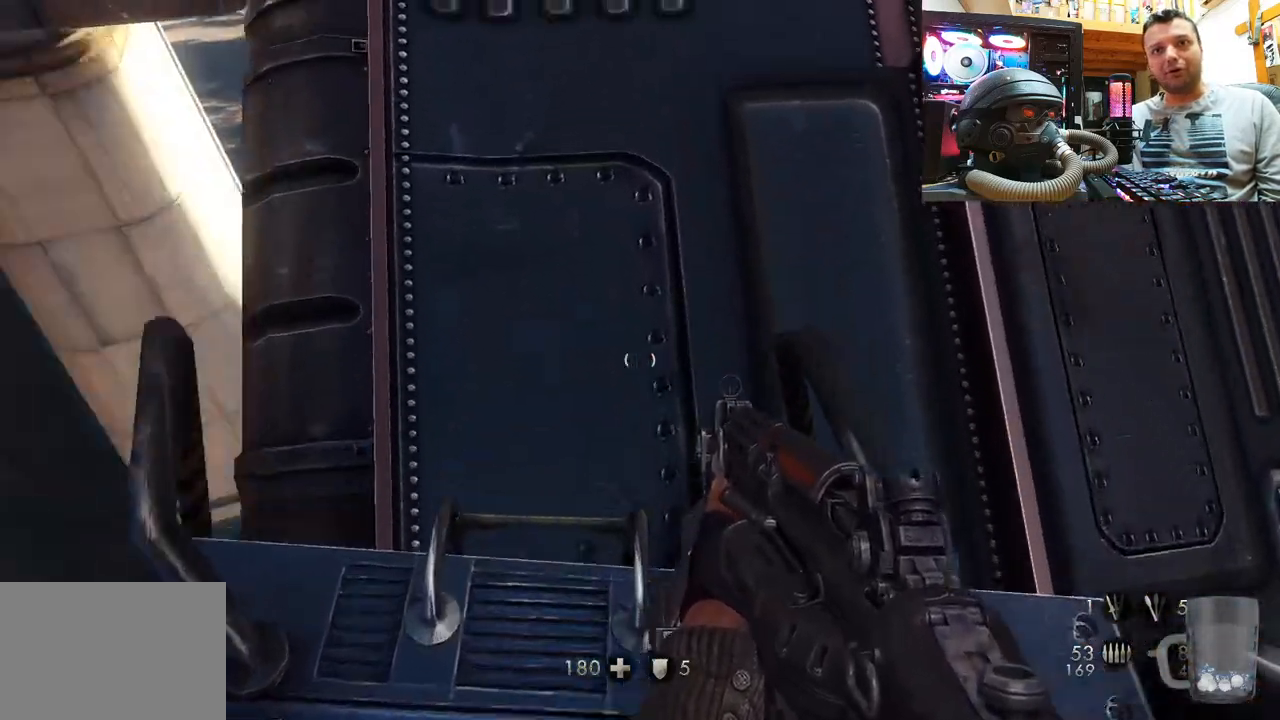
{"buttons": [], "left_stick": "center", "right_stick": "down-left", "events": [[67, "left_stick", "center"], [150, "right_stick", "left"], [233, "left_stick", "down"], [417, "right_stick", "down-left"], [483, "left_stick", "center"]]}
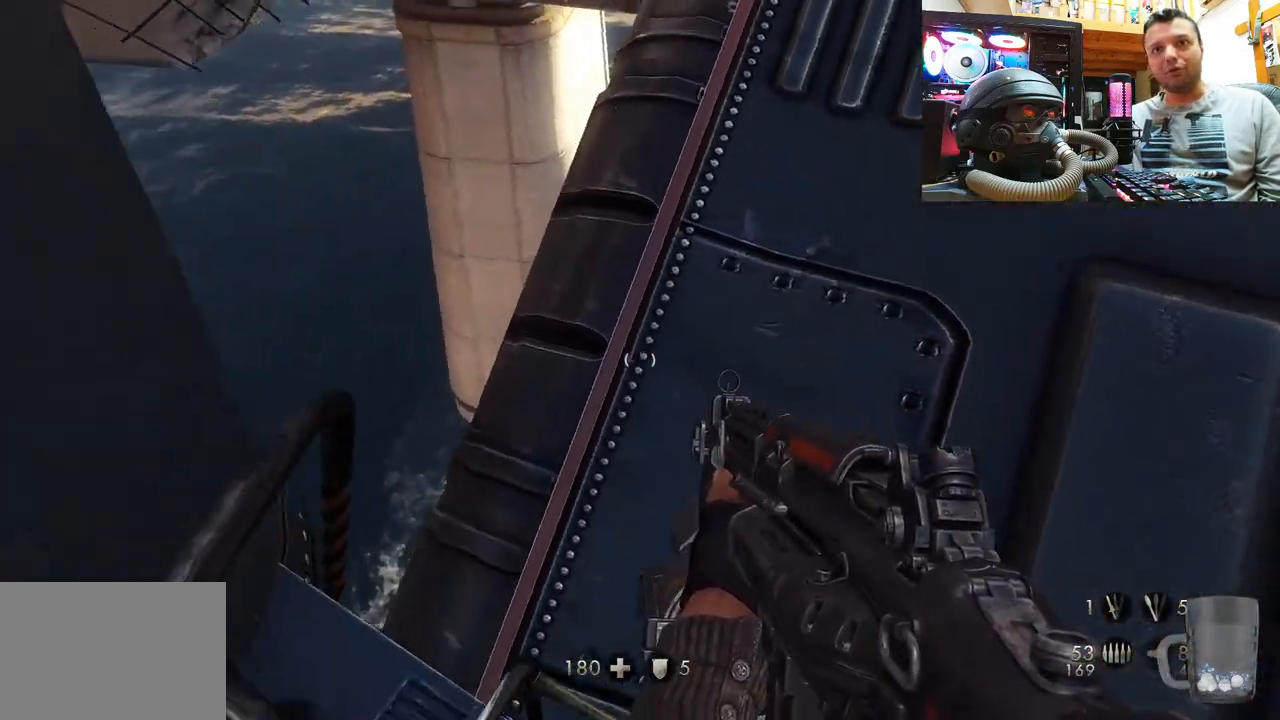
{"buttons": [], "left_stick": "down-left", "right_stick": "down-right", "events": [[67, "right_stick", "down-right"], [150, "left_stick", "down-left"]]}
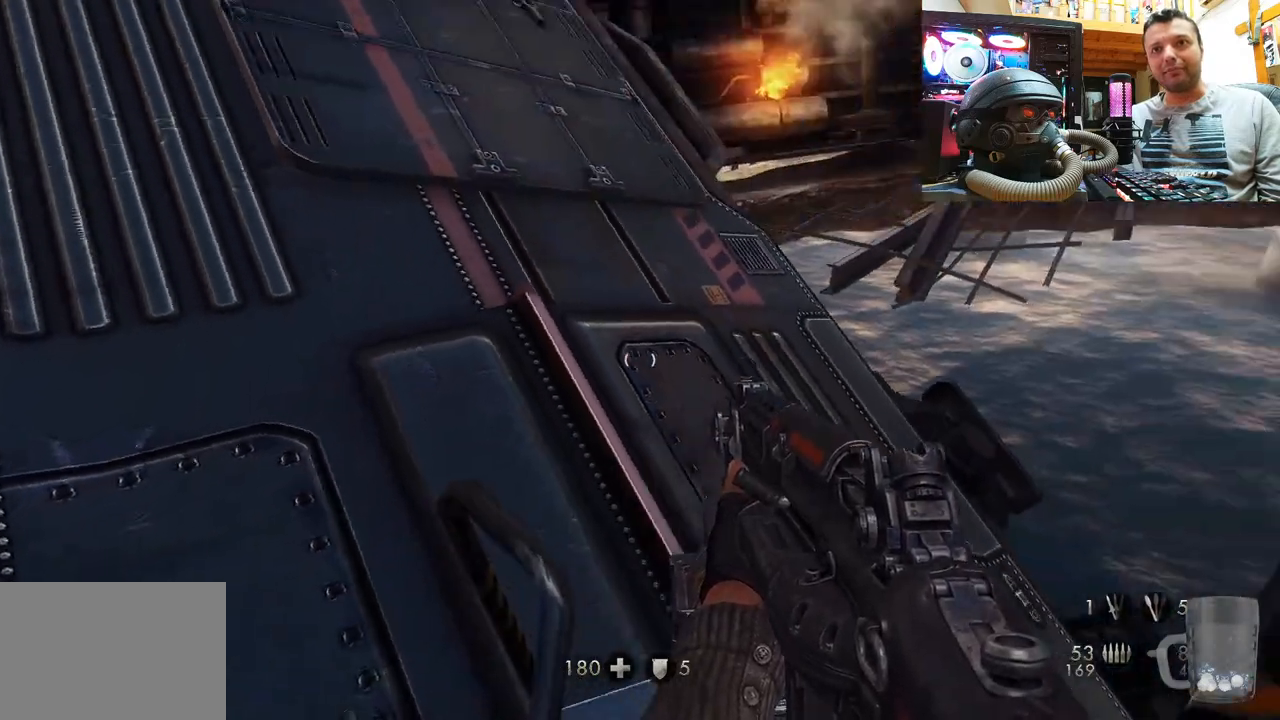
{"buttons": [], "left_stick": "center", "right_stick": "up-left", "events": [[333, "left_stick", "center"], [400, "right_stick", "up-left"]]}
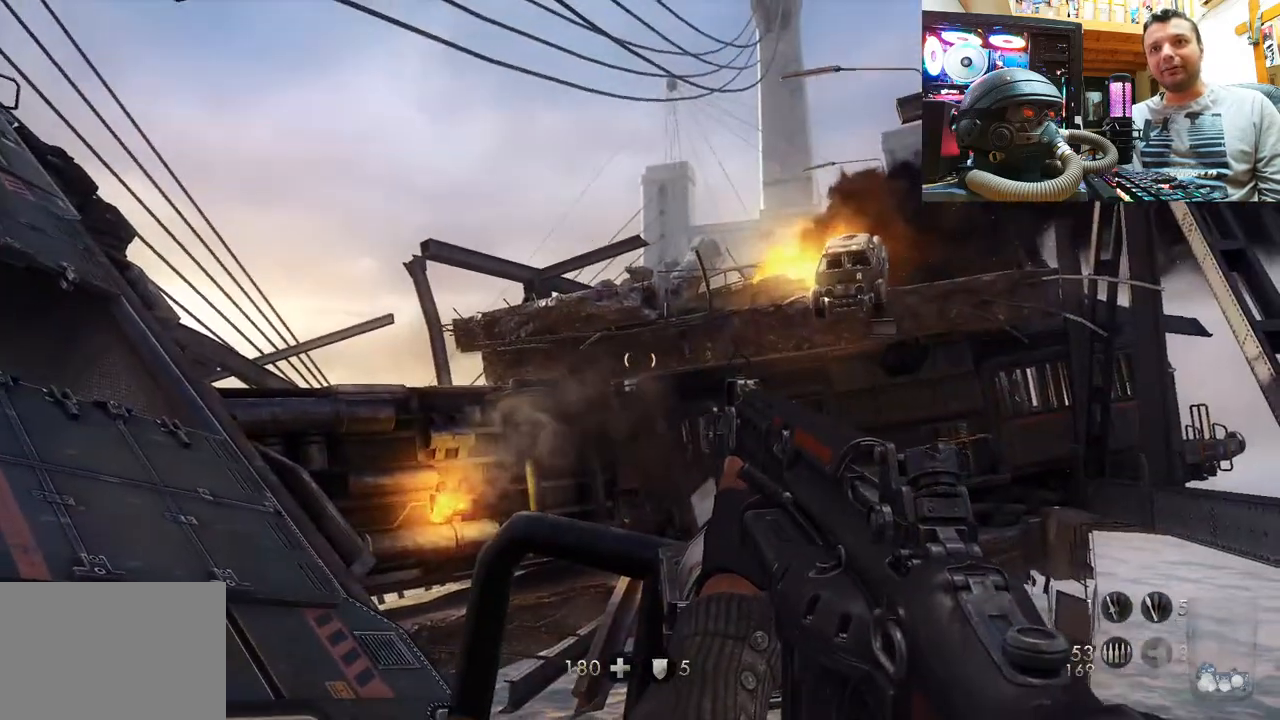
{"buttons": [], "left_stick": "center", "right_stick": "right", "events": [[150, "right_stick", "center"], [450, "right_stick", "right"]]}
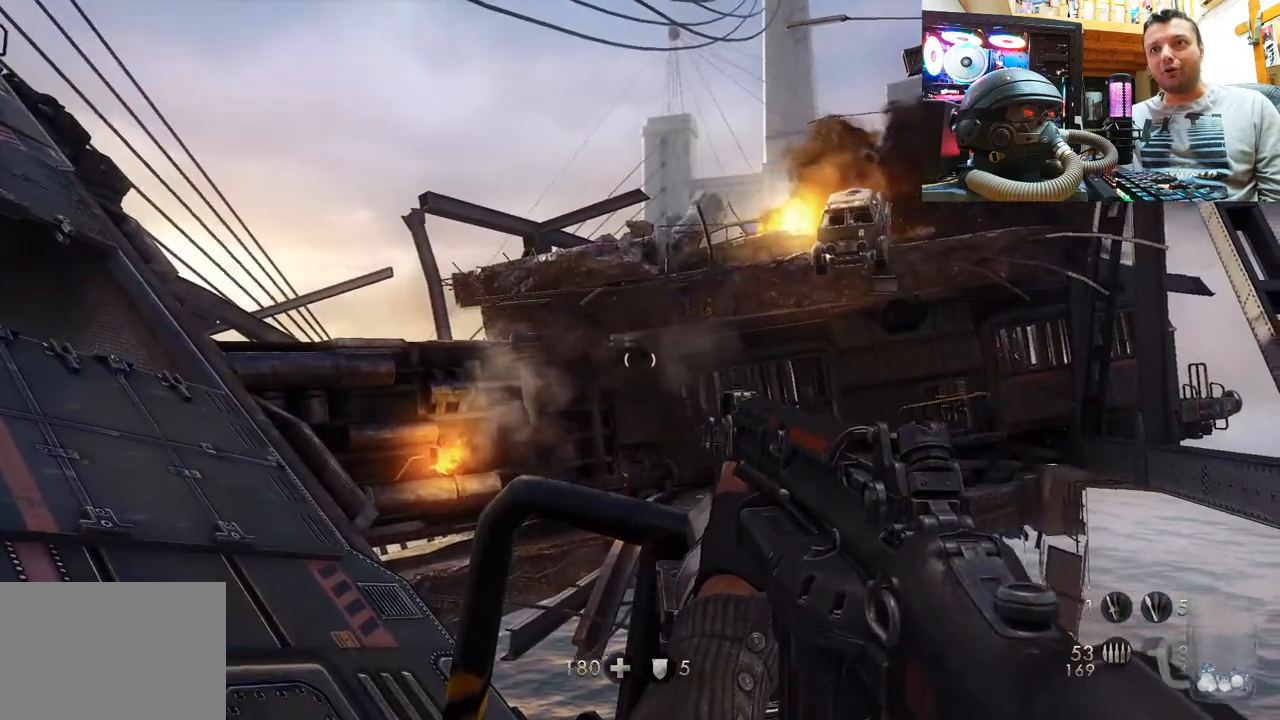
{"buttons": [], "left_stick": "center", "right_stick": "down-right", "events": [[300, "right_stick", "left"], [400, "right_stick", "down-left"], [500, "right_stick", "down-right"]]}
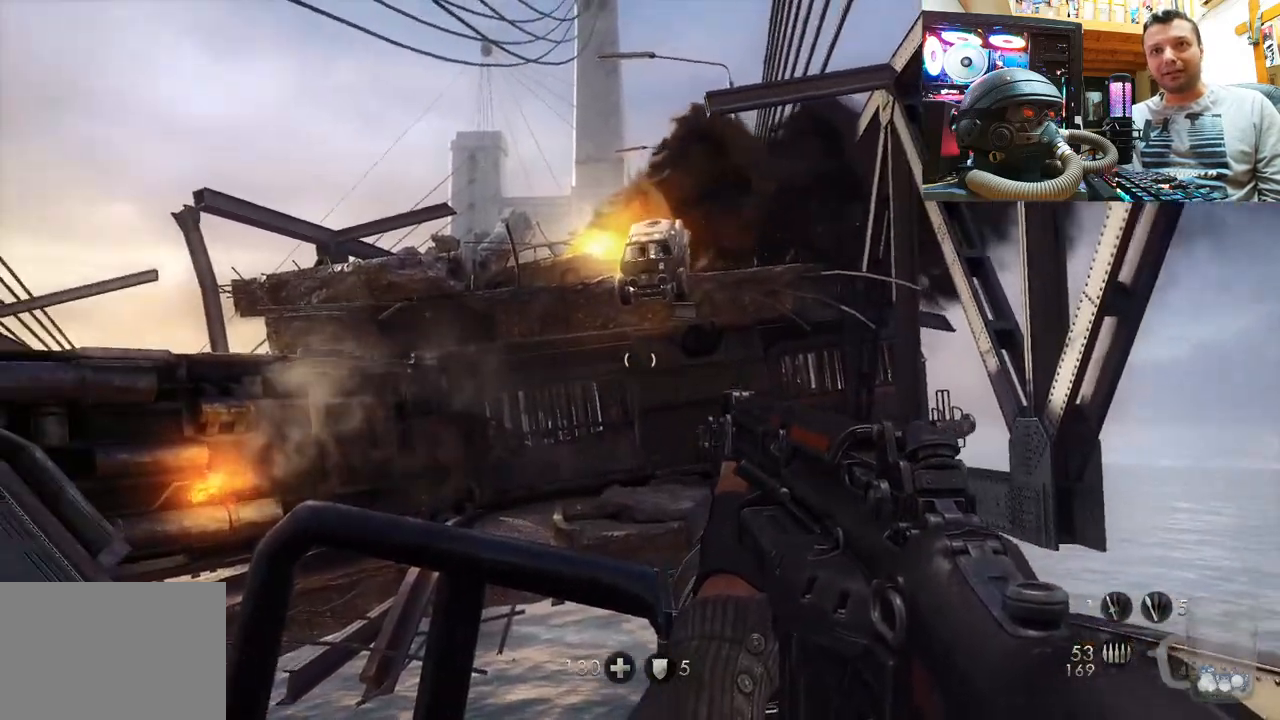
{"buttons": [], "left_stick": "center", "right_stick": "center", "events": [[183, "right_stick", "down"], [333, "right_stick", "center"]]}
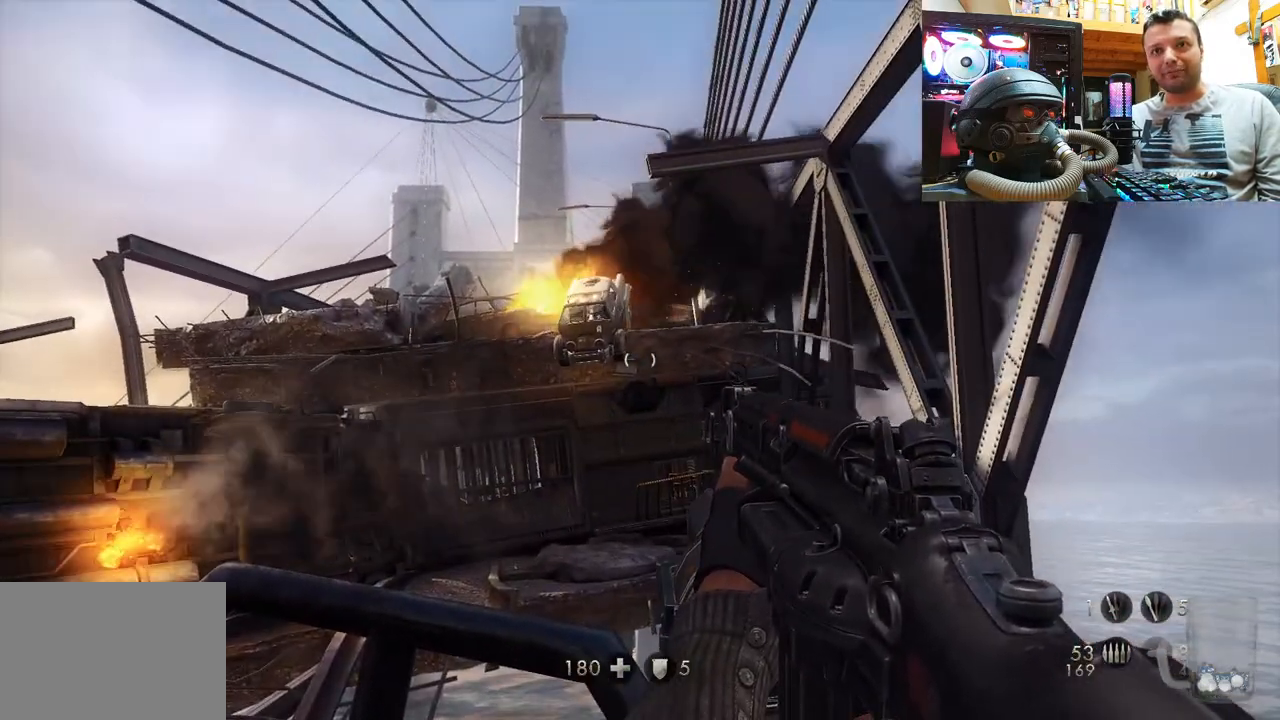
{"buttons": [], "left_stick": "center", "right_stick": "up-left", "events": [[100, "right_stick", "down-left"], [217, "right_stick", "center"], [450, "right_stick", "up-left"]]}
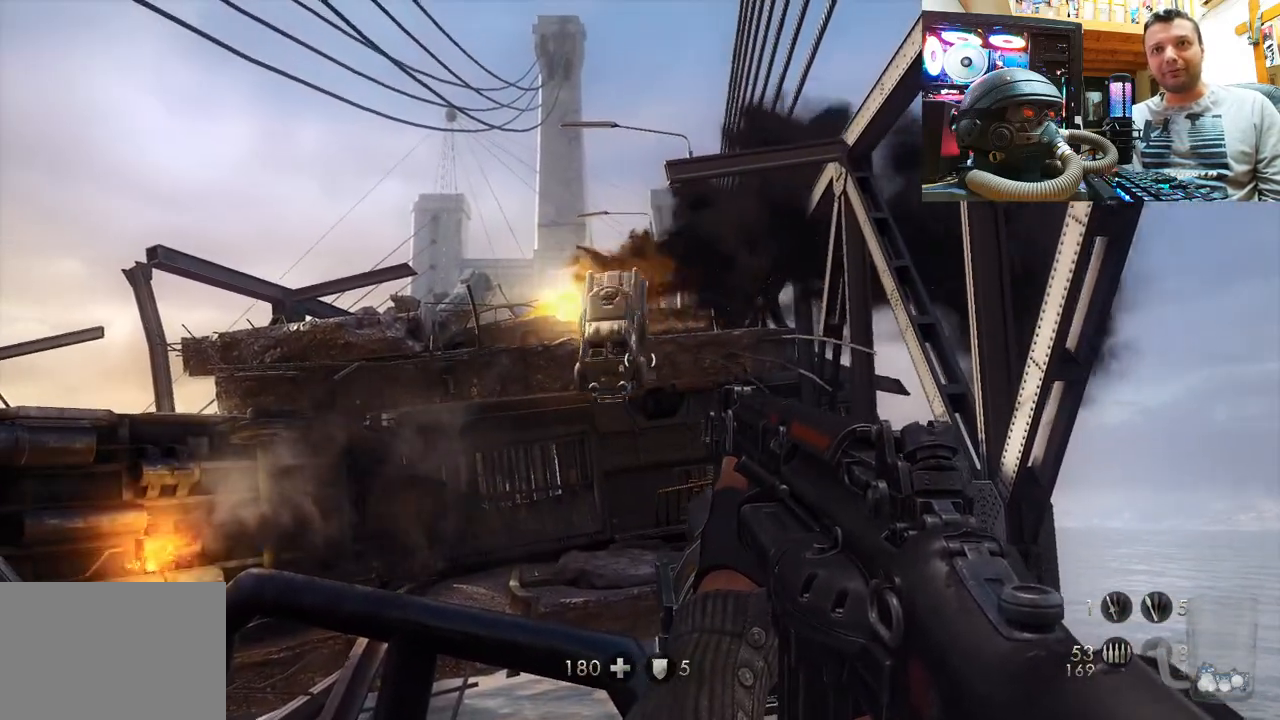
{"buttons": [], "left_stick": "center", "right_stick": "center", "events": [[83, "right_stick", "center"]]}
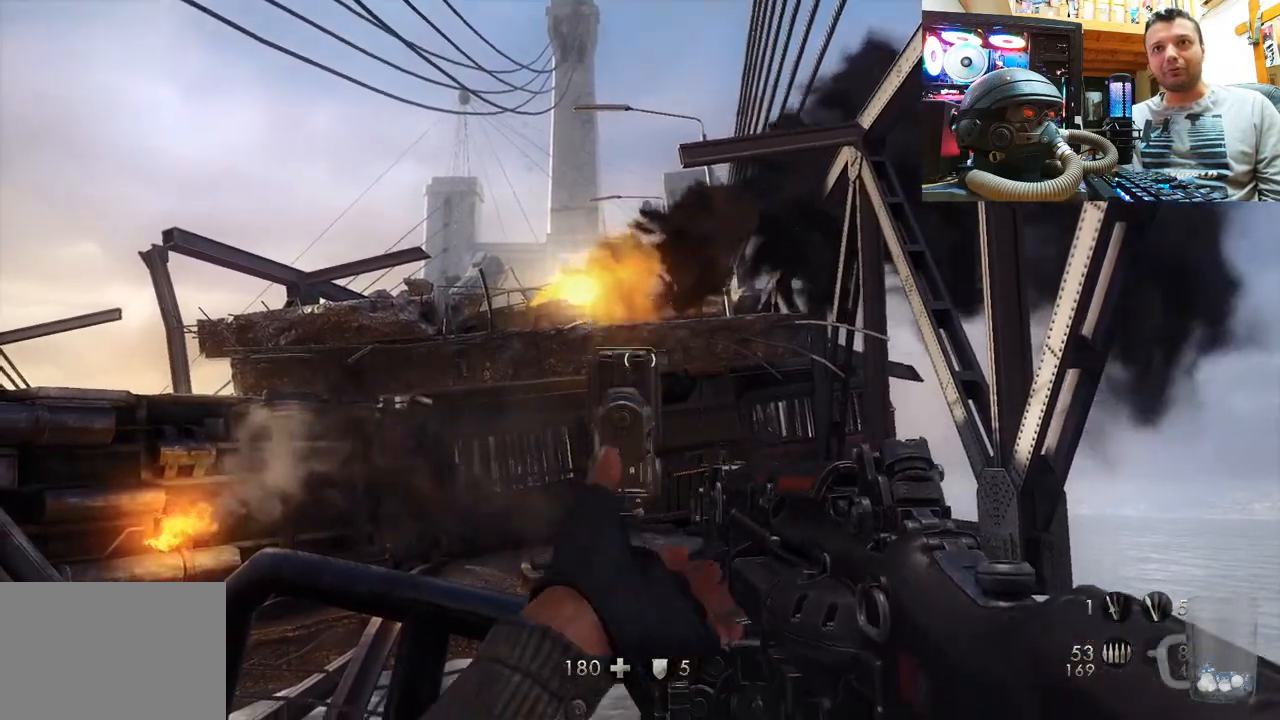
{"buttons": [], "left_stick": "center", "right_stick": "center", "events": []}
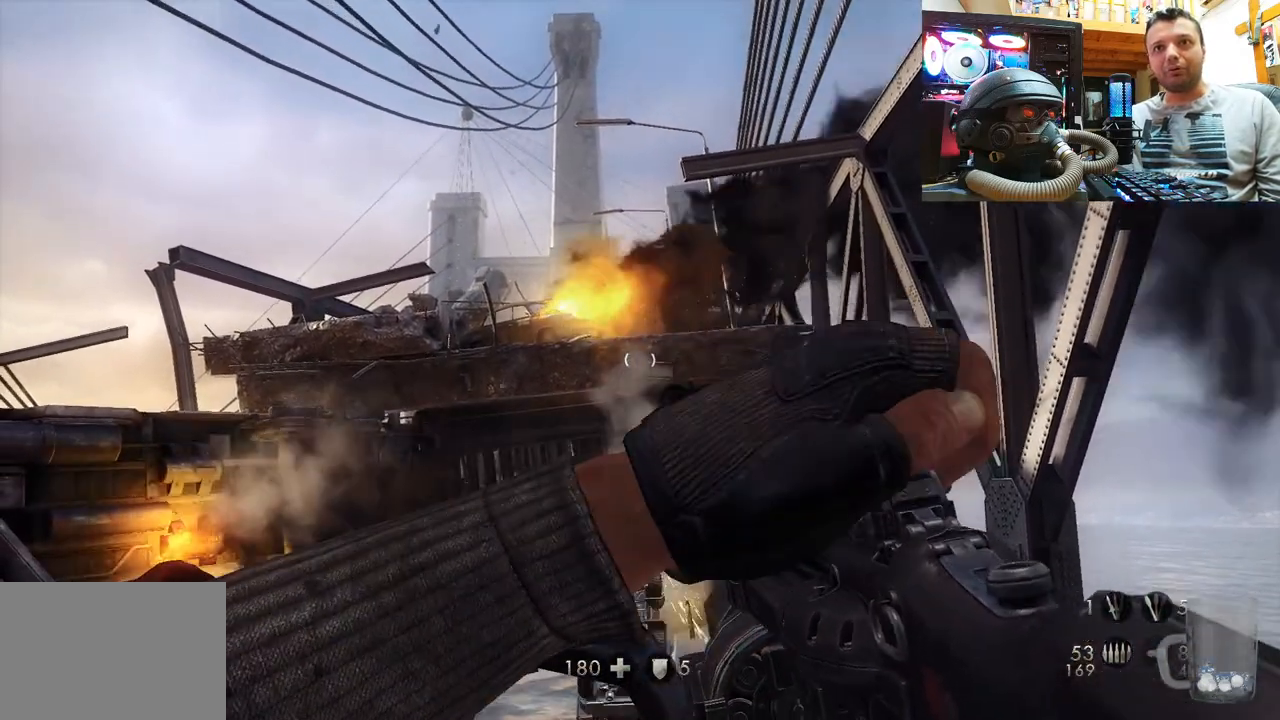
{"buttons": [], "left_stick": "center", "right_stick": "up", "events": [[33, "right_stick", "up"]]}